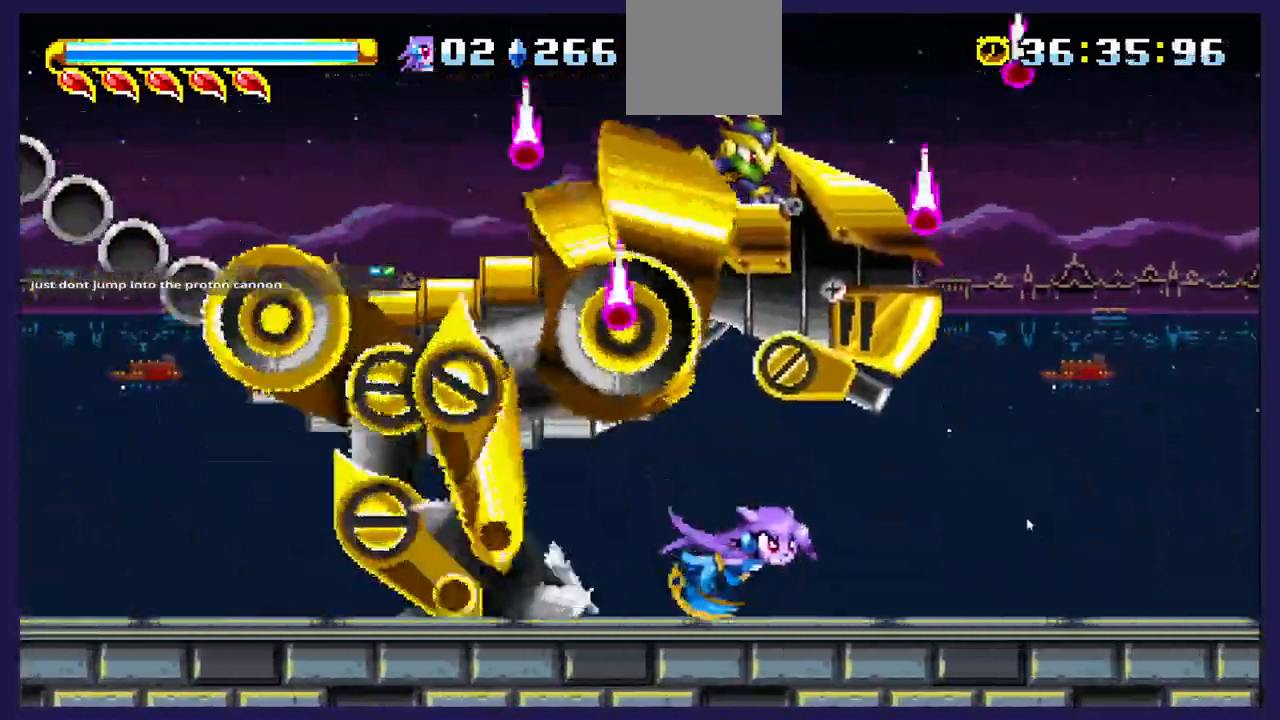
Gameplay with a controller (Xbox layout); each line is a JSON object with the inputs held at the frame after it (dt_ms = milliseconds from this image to that frame). "events" lists button and stick changes between this image and that frame as [ms after this image, input, new state], when the widget could be followed in between. Not read: A.
{"dt_ms": 500, "buttons": [], "left_stick": "center", "right_stick": "center", "events": [[33, "DPAD_RIGHT", "down"], [133, "DPAD_RIGHT", "up"], [167, "DPAD_RIGHT", "down"], [317, "DPAD_RIGHT", "up"]]}
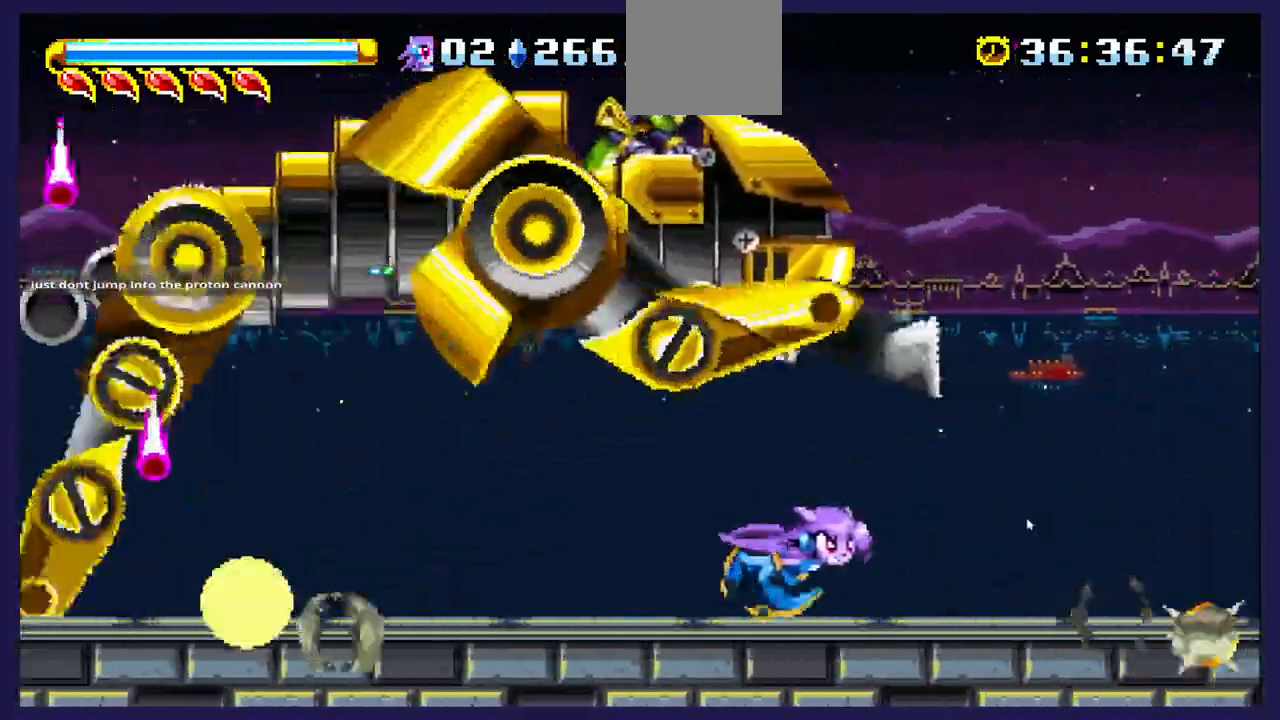
{"dt_ms": 500, "buttons": ["DPAD_LEFT"], "left_stick": "center", "right_stick": "center", "events": [[350, "DPAD_LEFT", "down"]]}
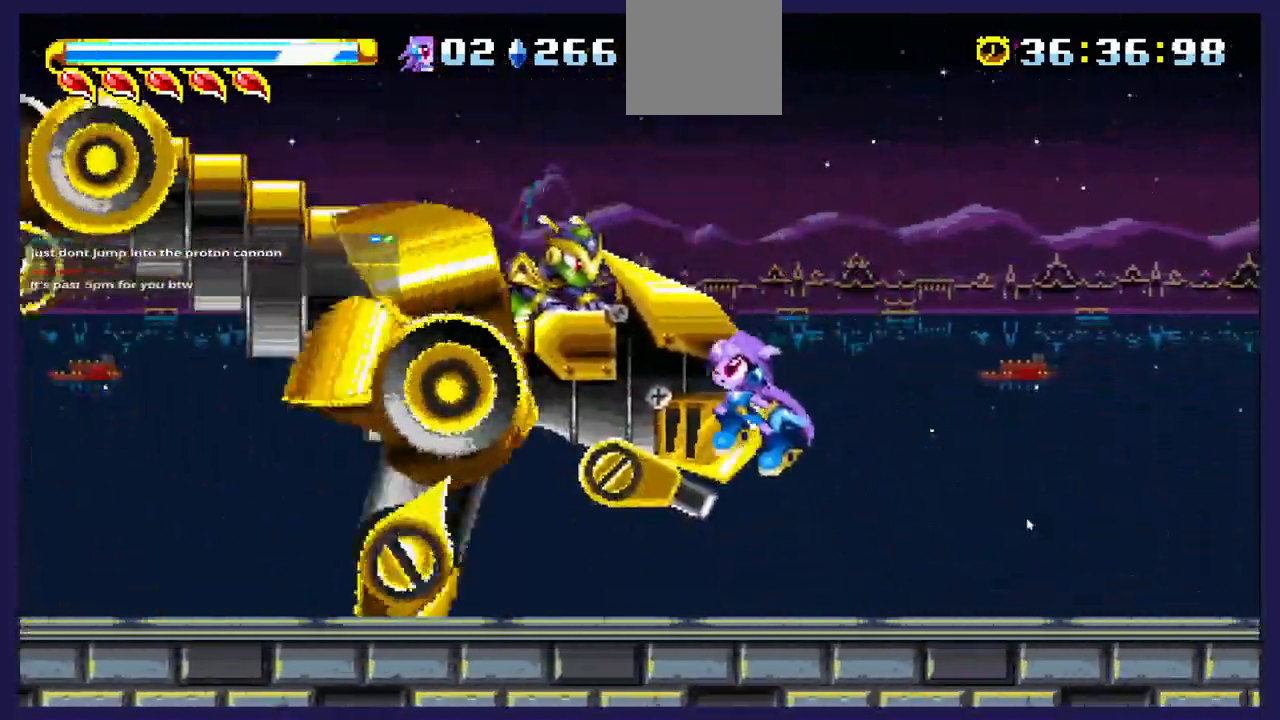
{"dt_ms": 500, "buttons": ["X"], "left_stick": "center", "right_stick": "center", "events": [[83, "DPAD_LEFT", "up"], [100, "X", "down"], [217, "X", "up"], [300, "X", "down"], [417, "X", "up"], [483, "X", "down"]]}
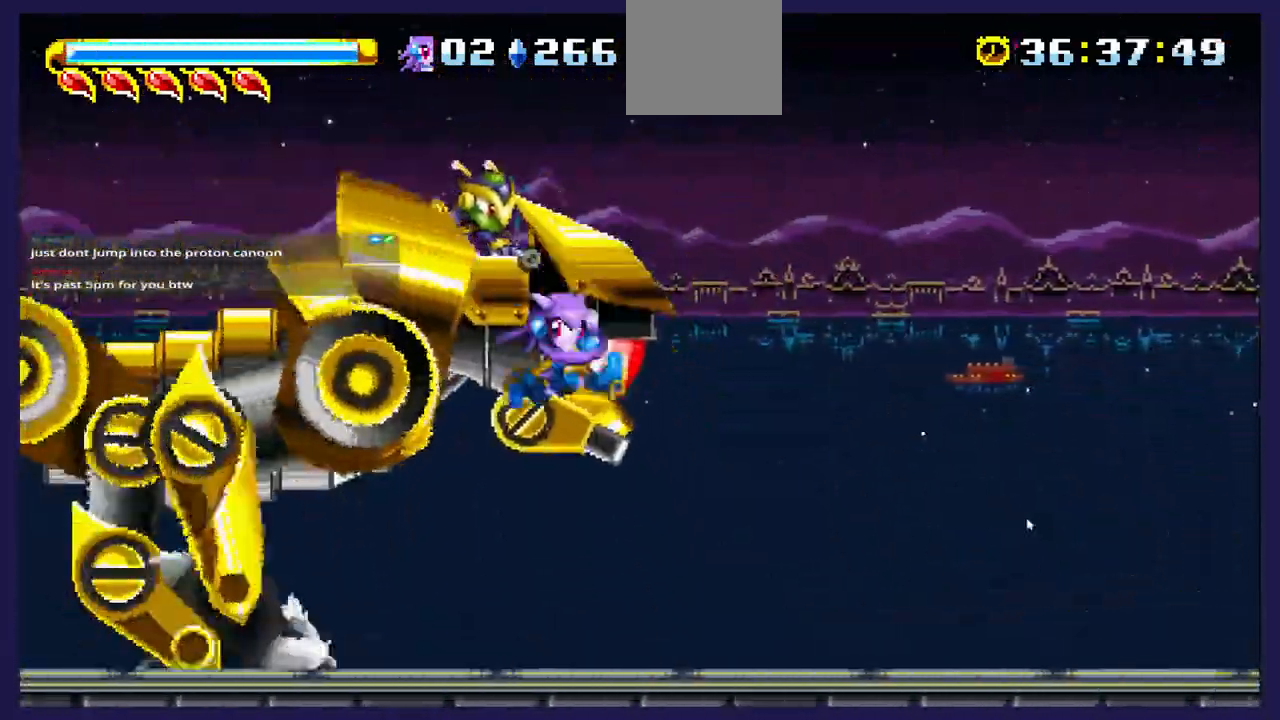
{"dt_ms": 500, "buttons": ["DPAD_LEFT"], "left_stick": "center", "right_stick": "center", "events": [[100, "X", "up"], [167, "X", "down"], [300, "X", "up"], [317, "DPAD_LEFT", "down"]]}
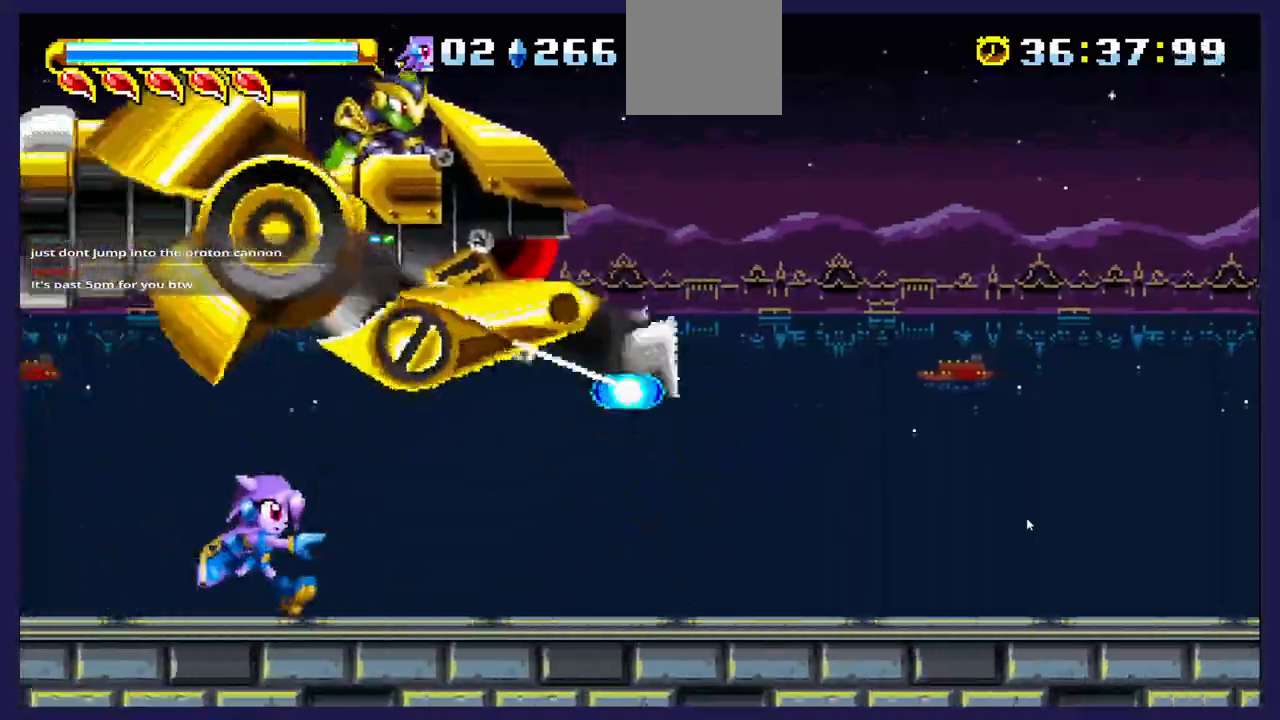
{"dt_ms": 500, "buttons": ["X"], "left_stick": "center", "right_stick": "center", "events": [[150, "DPAD_LEFT", "up"], [200, "DPAD_RIGHT", "down"], [467, "X", "down"], [483, "DPAD_RIGHT", "up"]]}
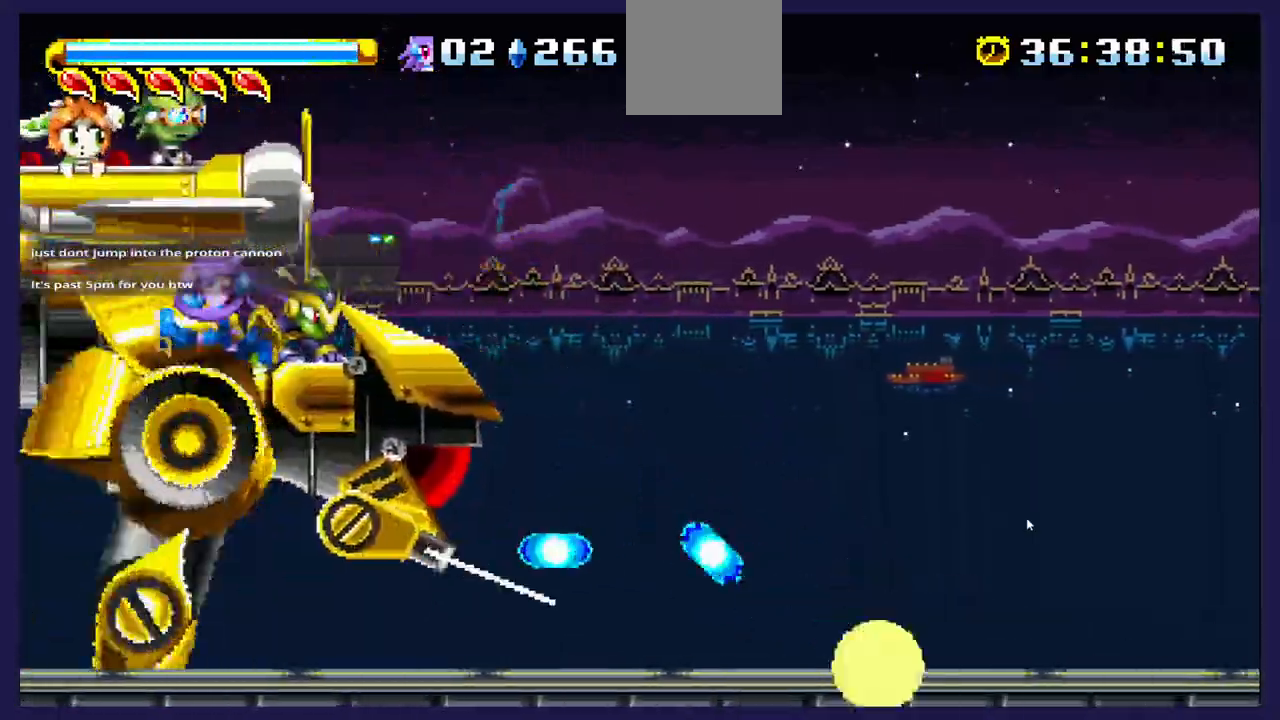
{"dt_ms": 500, "buttons": ["DPAD_LEFT"], "left_stick": "center", "right_stick": "center", "events": [[50, "DPAD_LEFT", "down"], [83, "X", "up"], [150, "X", "down"], [300, "X", "up"]]}
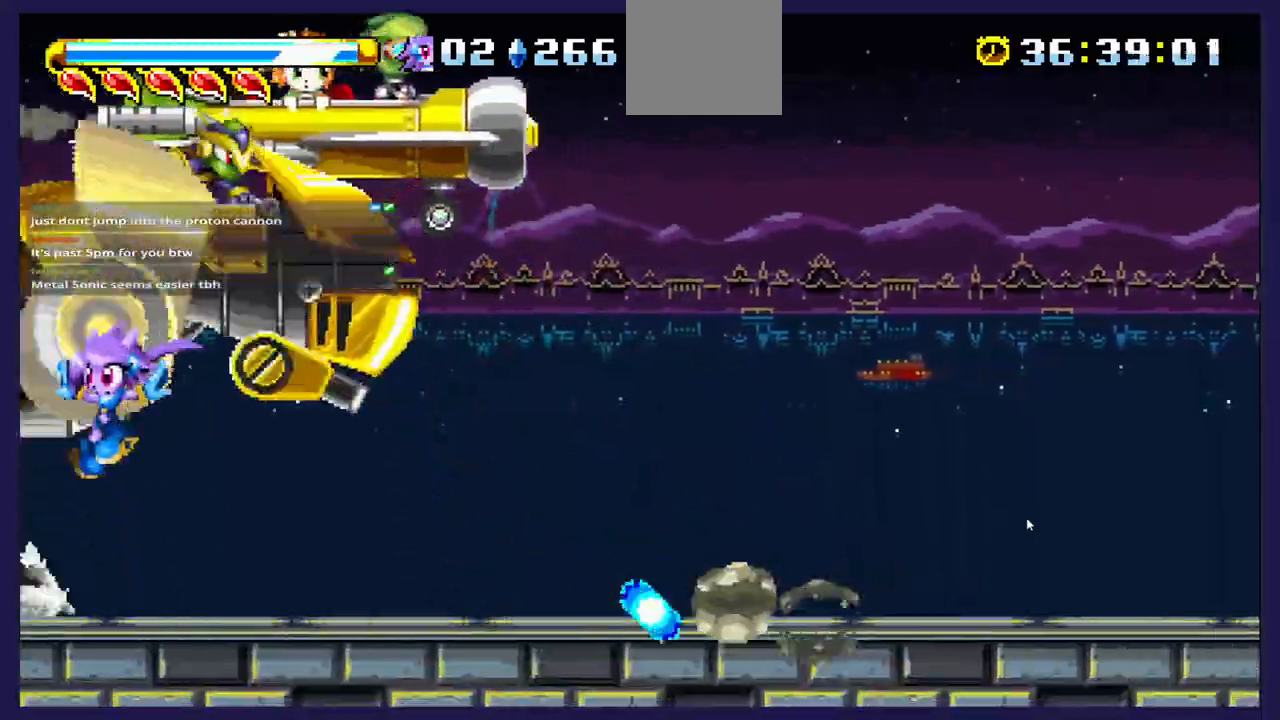
{"dt_ms": 500, "buttons": ["X", "DPAD_RIGHT"], "left_stick": "center", "right_stick": "center", "events": [[33, "DPAD_LEFT", "up"], [67, "DPAD_RIGHT", "down"], [267, "DPAD_RIGHT", "up"], [367, "X", "down"], [417, "DPAD_RIGHT", "down"]]}
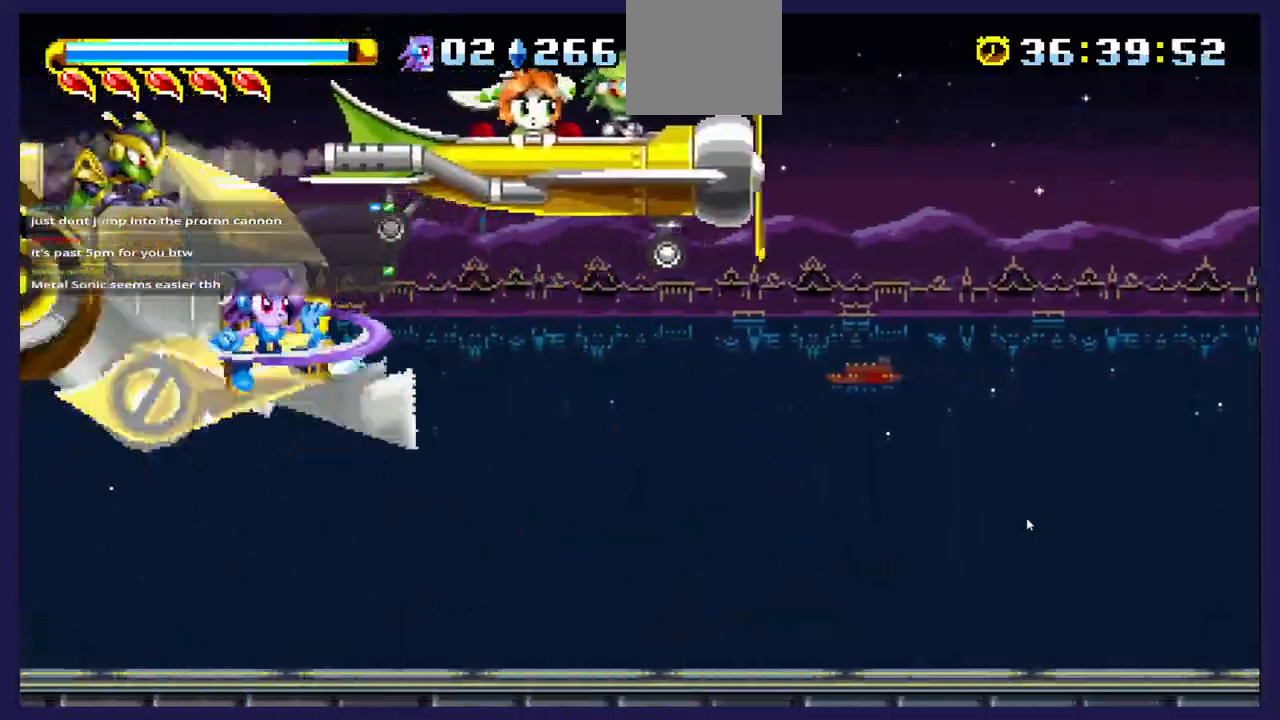
{"dt_ms": 500, "buttons": ["X", "DPAD_RIGHT"], "left_stick": "center", "right_stick": "center", "events": [[33, "X", "up"], [100, "X", "down"]]}
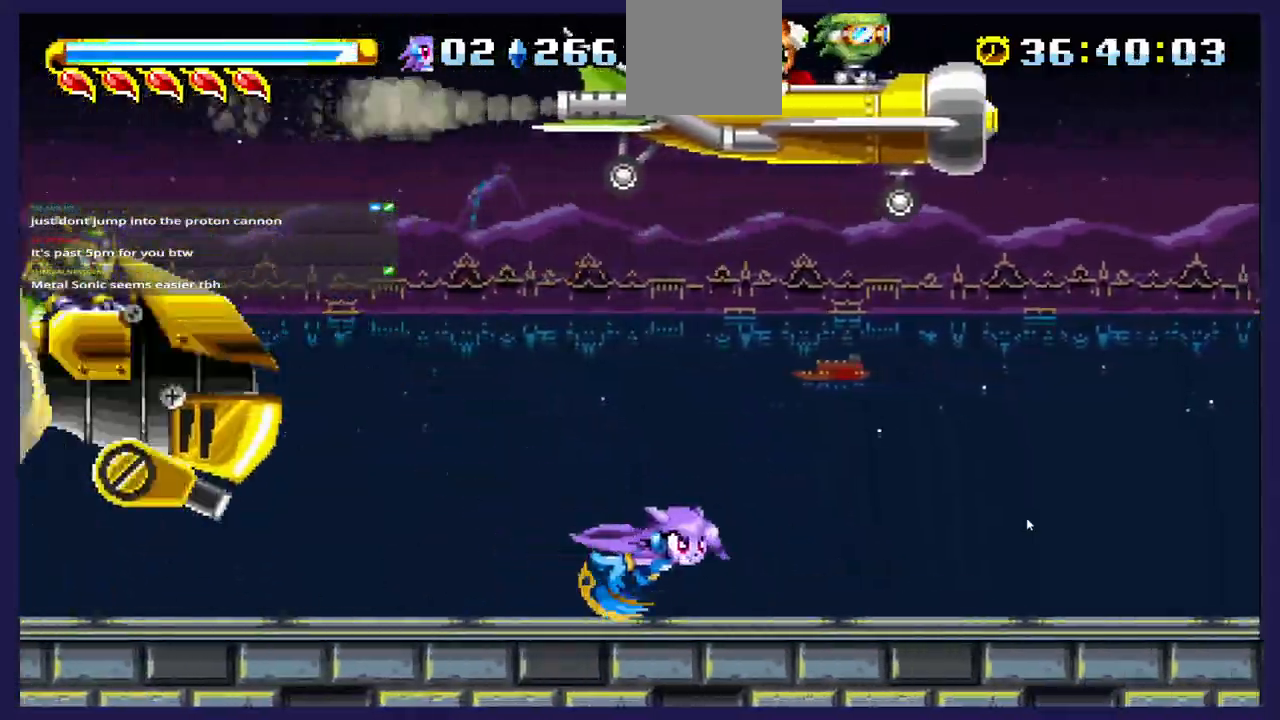
{"dt_ms": 500, "buttons": ["X", "DPAD_RIGHT"], "left_stick": "center", "right_stick": "center", "events": []}
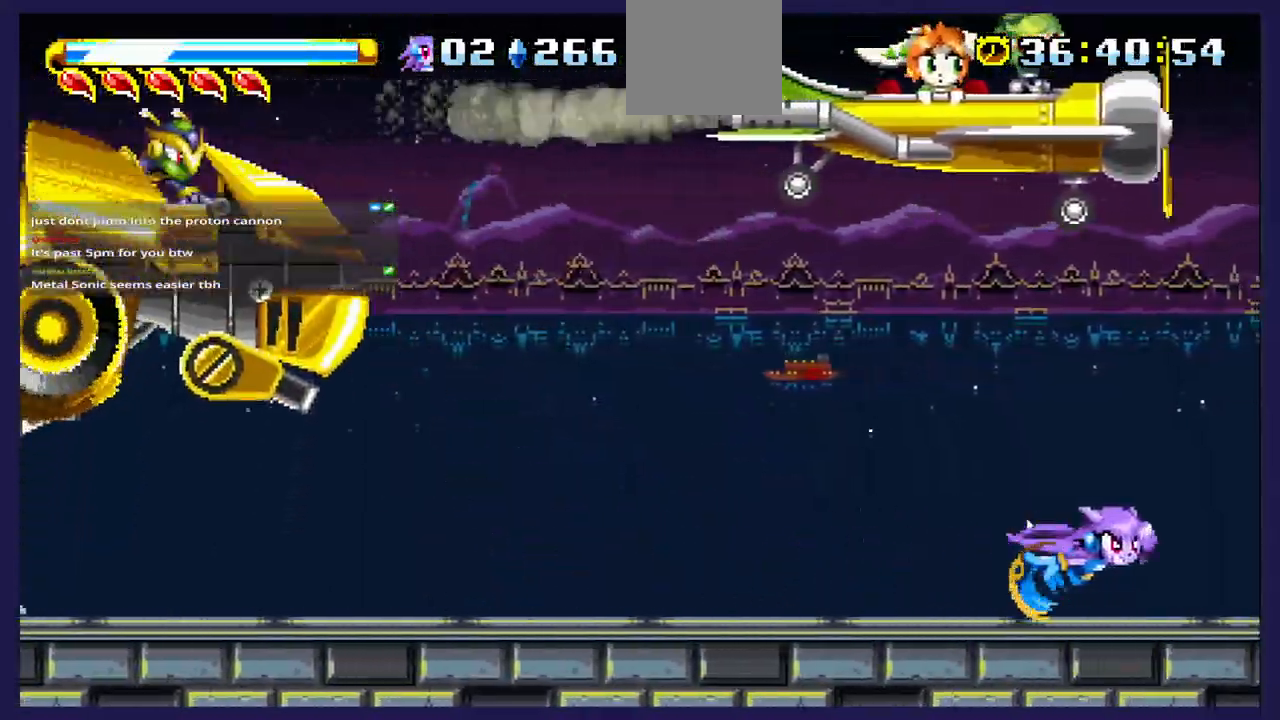
{"dt_ms": 500, "buttons": ["DPAD_RIGHT"], "left_stick": "center", "right_stick": "center", "events": [[167, "X", "up"]]}
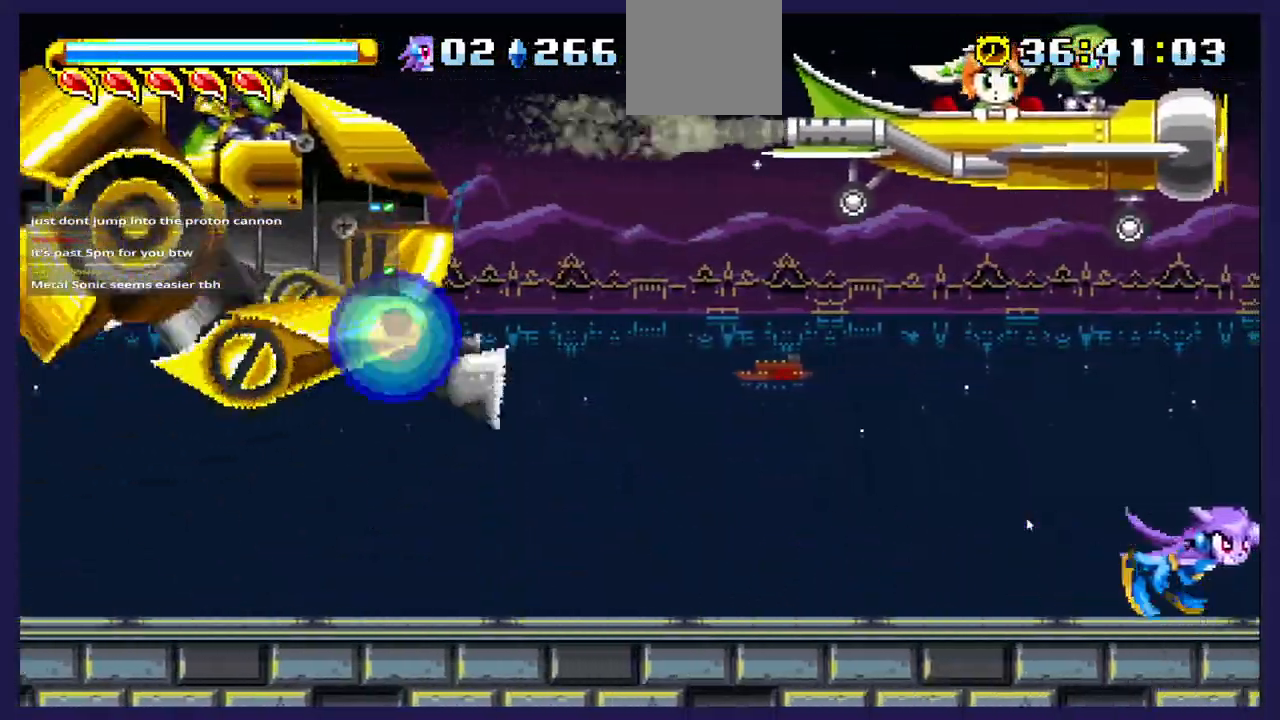
{"dt_ms": 500, "buttons": ["DPAD_RIGHT"], "left_stick": "center", "right_stick": "center", "events": []}
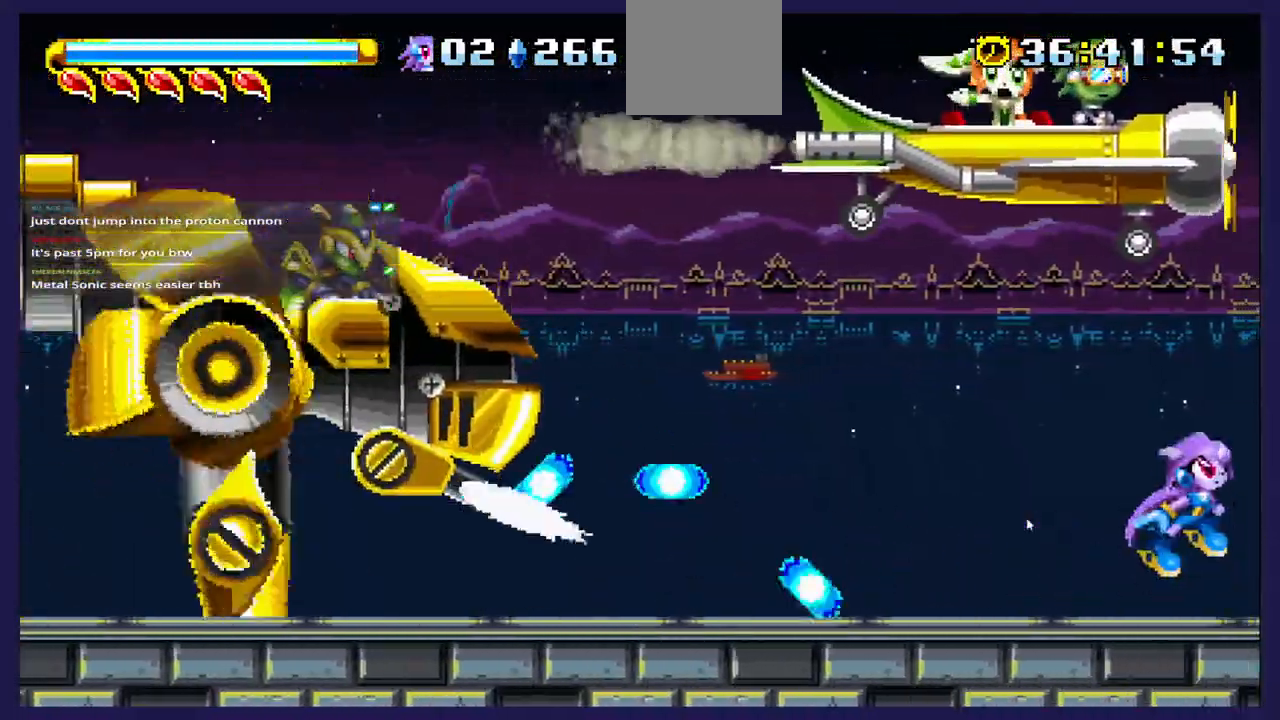
{"dt_ms": 500, "buttons": ["DPAD_RIGHT"], "left_stick": "center", "right_stick": "center", "events": []}
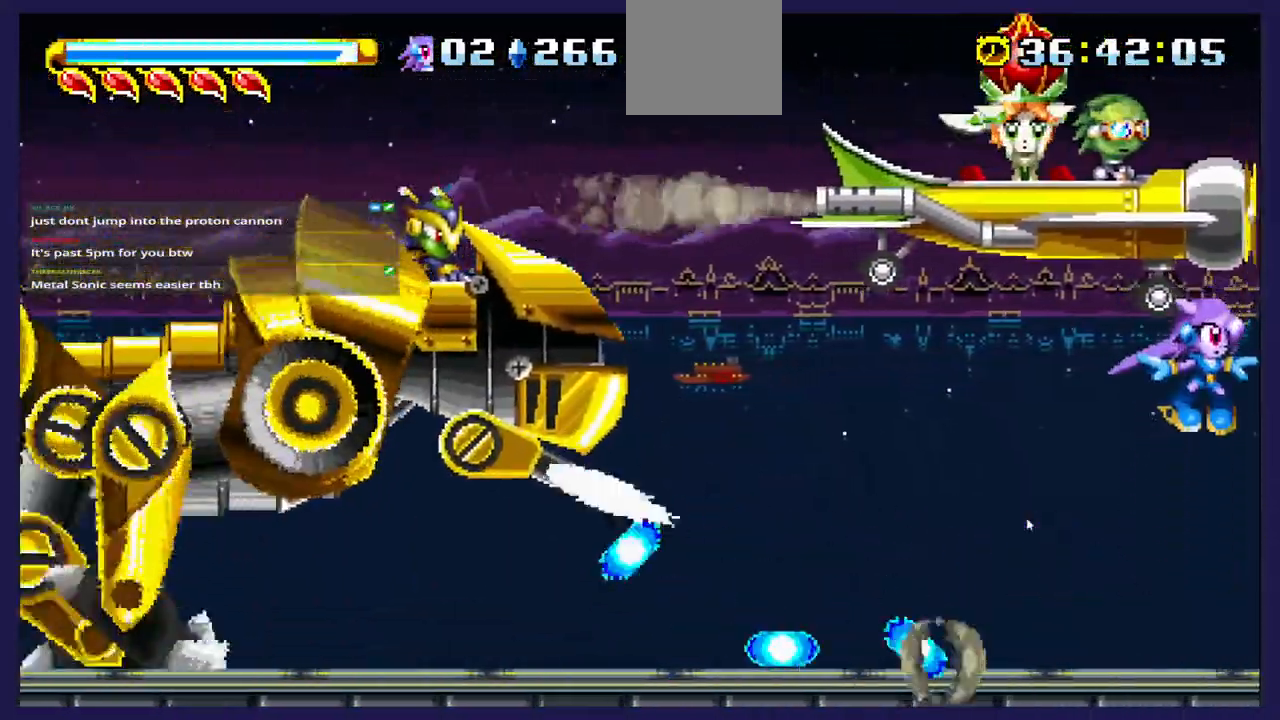
{"dt_ms": 500, "buttons": [], "left_stick": "center", "right_stick": "center", "events": [[467, "DPAD_RIGHT", "up"]]}
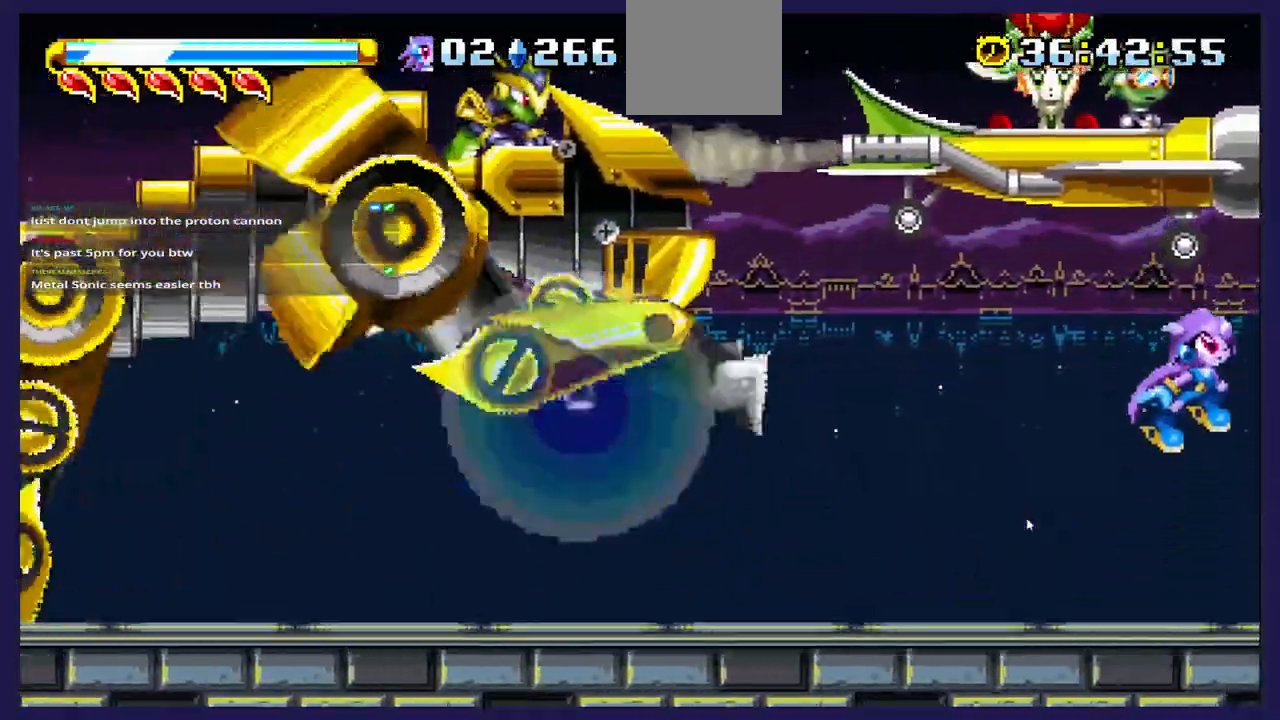
{"dt_ms": 500, "buttons": ["X", "DPAD_LEFT"], "left_stick": "center", "right_stick": "center", "events": [[50, "DPAD_LEFT", "down"], [383, "X", "down"]]}
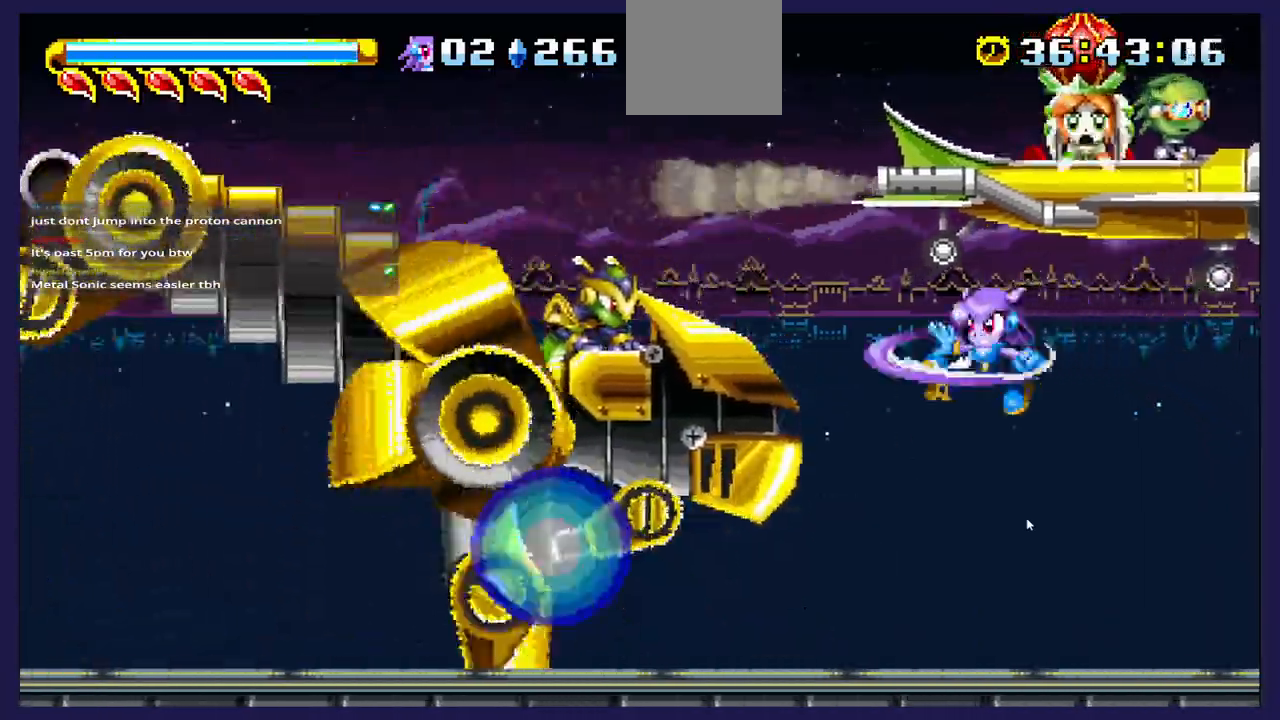
{"dt_ms": 500, "buttons": ["DPAD_LEFT"], "left_stick": "center", "right_stick": "center", "events": [[17, "X", "up"]]}
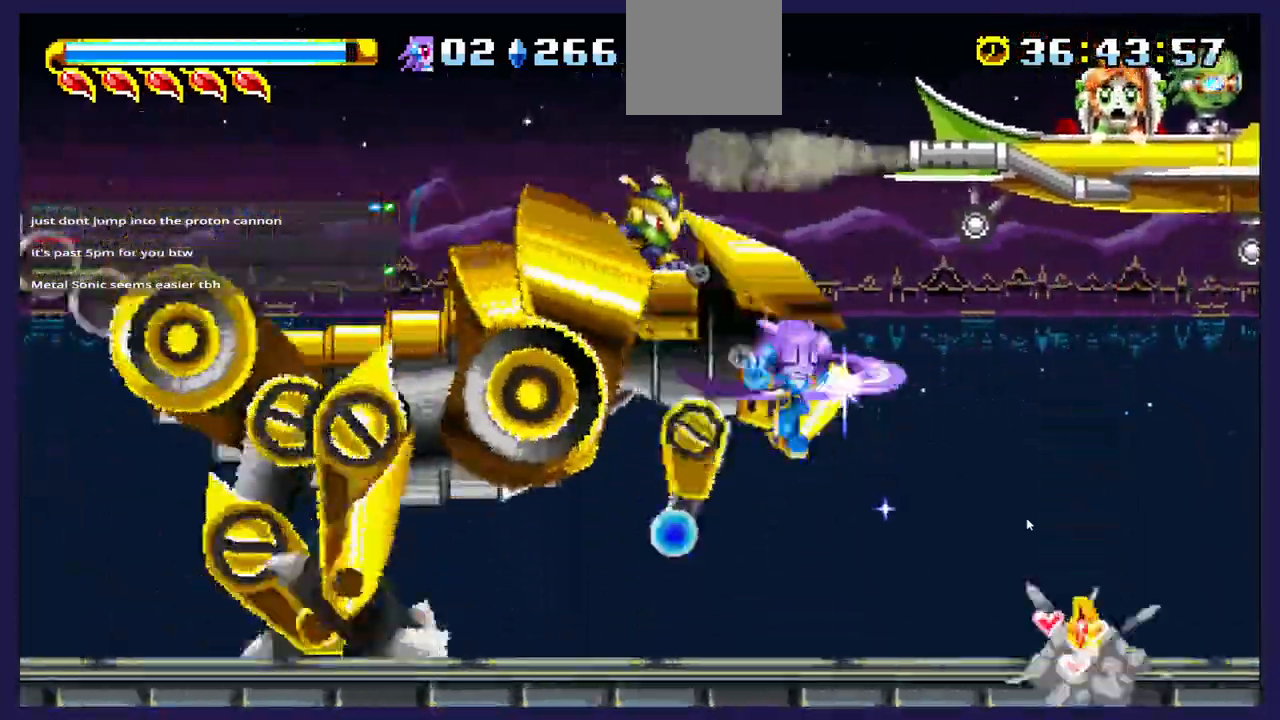
{"dt_ms": 500, "buttons": ["DPAD_LEFT"], "left_stick": "center", "right_stick": "center", "events": []}
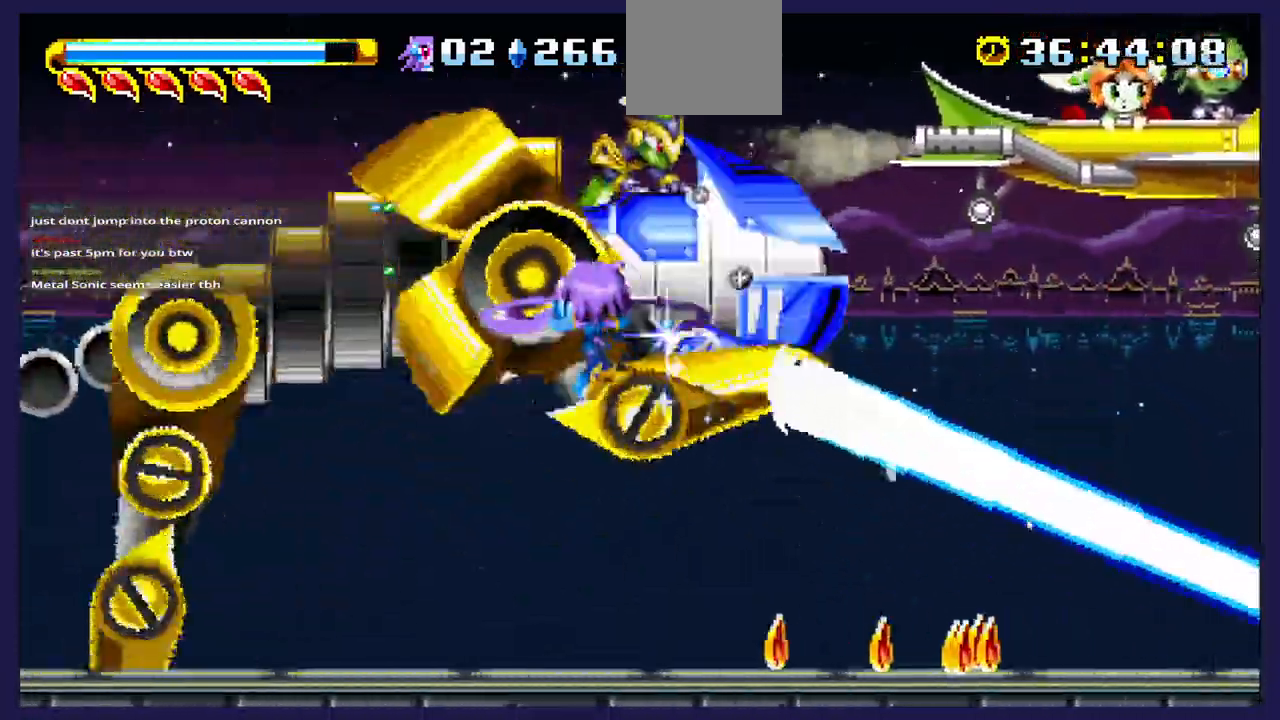
{"dt_ms": 500, "buttons": ["DPAD_LEFT"], "left_stick": "center", "right_stick": "center", "events": []}
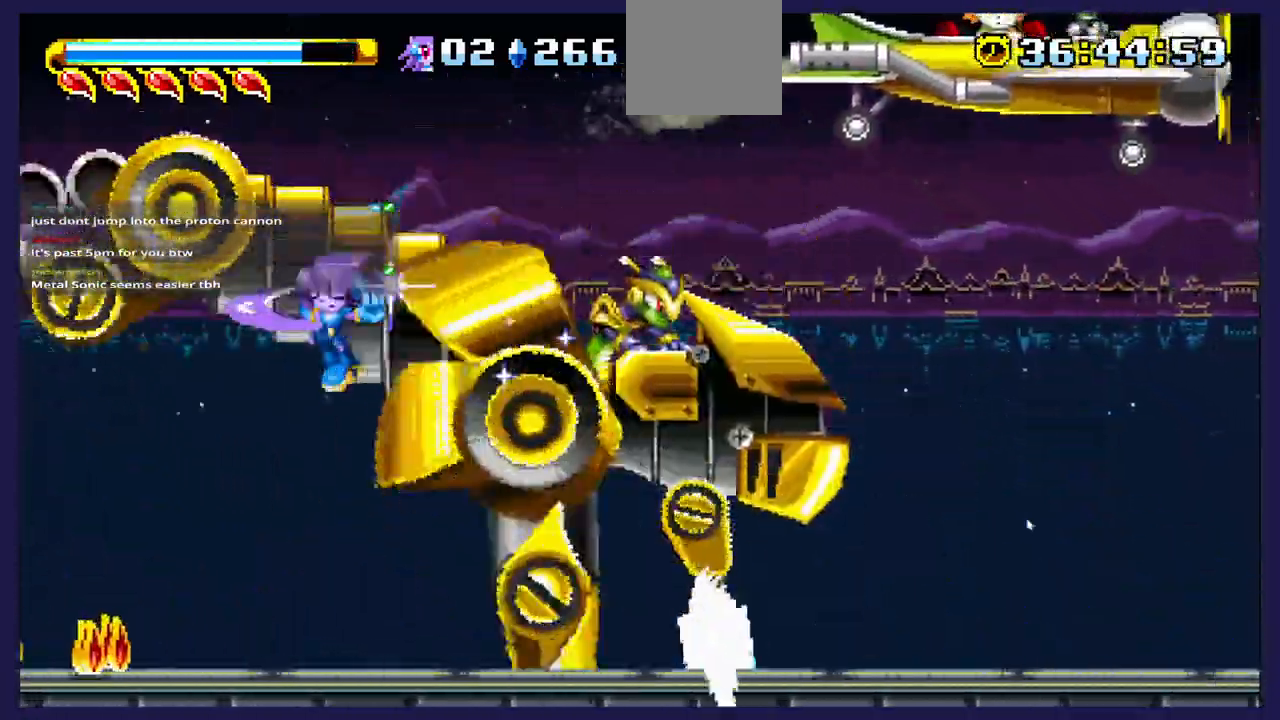
{"dt_ms": 500, "buttons": ["DPAD_LEFT"], "left_stick": "center", "right_stick": "center", "events": []}
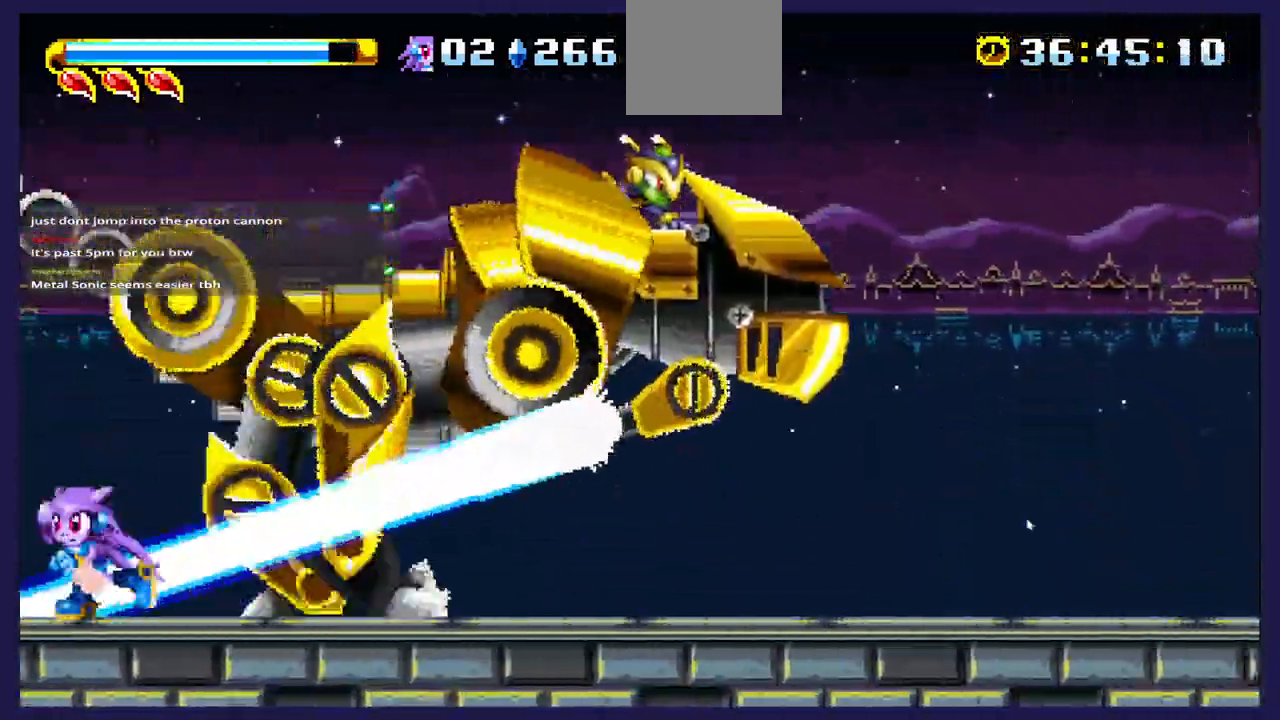
{"dt_ms": 500, "buttons": ["X", "DPAD_RIGHT"], "left_stick": "center", "right_stick": "center", "events": [[183, "DPAD_LEFT", "up"], [217, "DPAD_RIGHT", "down"], [500, "X", "down"]]}
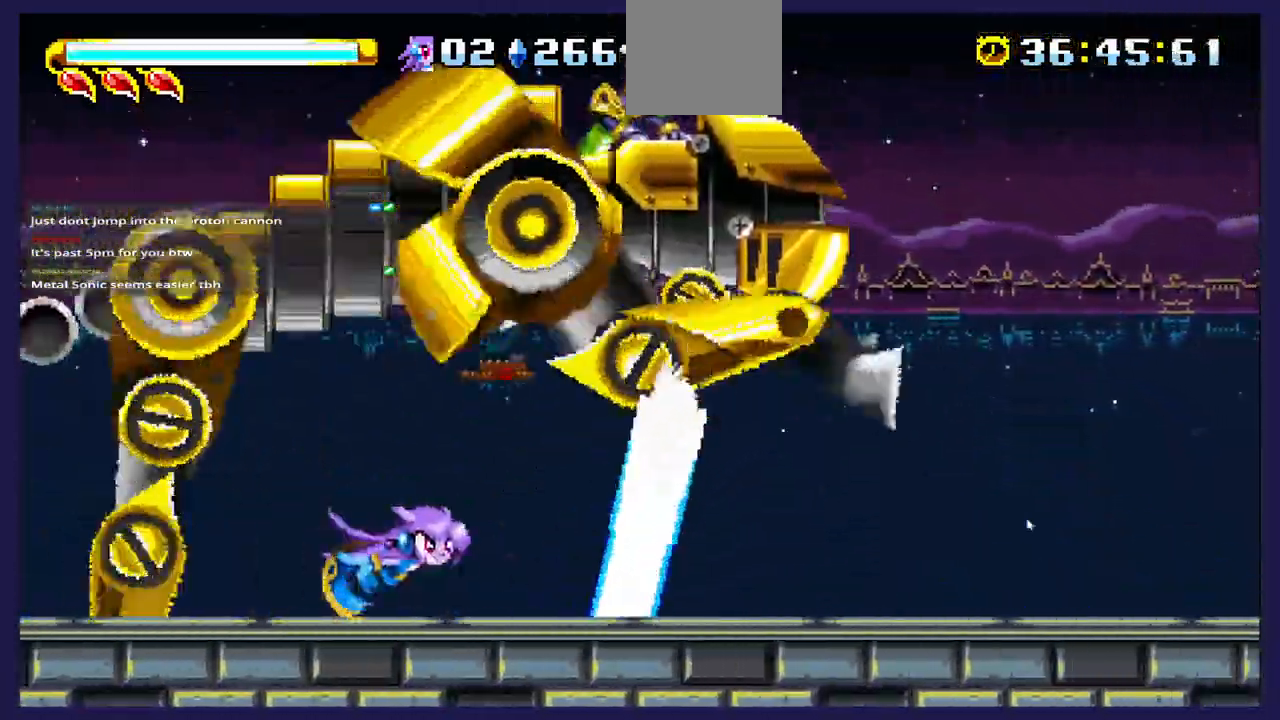
{"dt_ms": 500, "buttons": ["DPAD_LEFT"], "left_stick": "center", "right_stick": "center", "events": [[50, "X", "up"], [317, "DPAD_RIGHT", "up"], [317, "X", "down"], [400, "DPAD_LEFT", "down"], [450, "X", "up"]]}
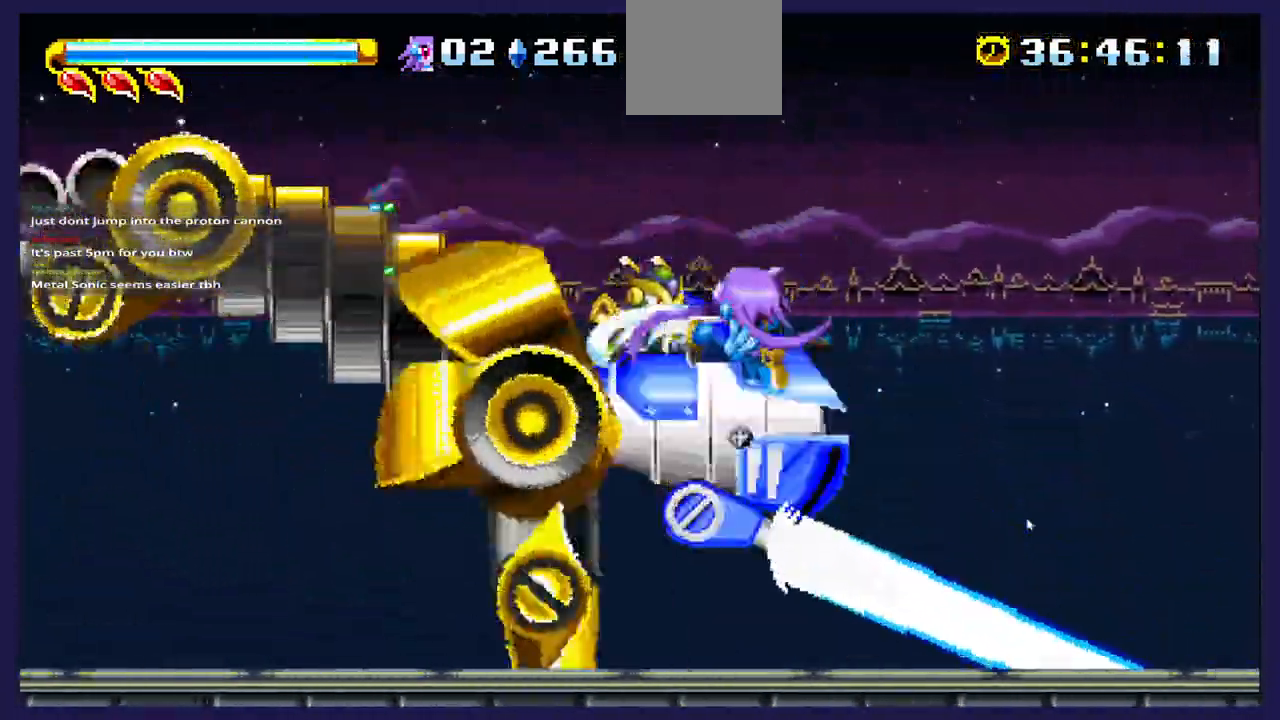
{"dt_ms": 1000, "buttons": ["X", "DPAD_RIGHT"], "left_stick": "center", "right_stick": "center"}
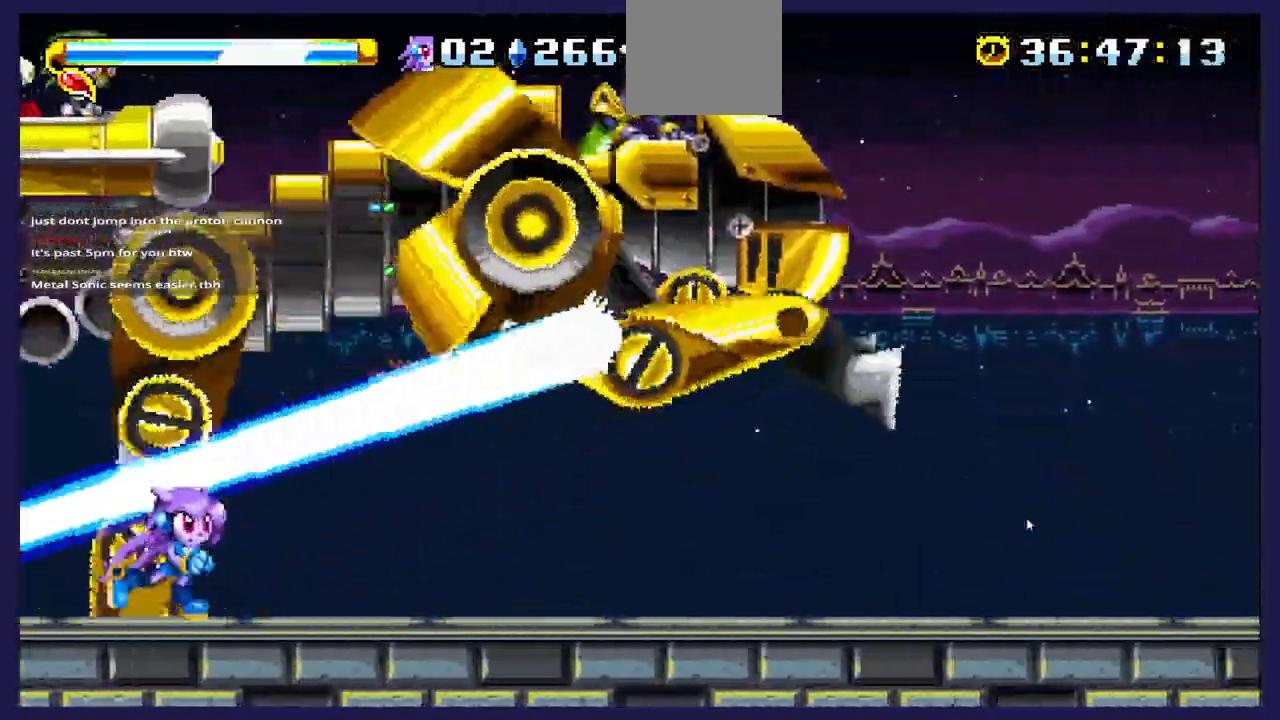
{"dt_ms": 500, "buttons": ["DPAD_RIGHT"], "left_stick": "center", "right_stick": "center"}
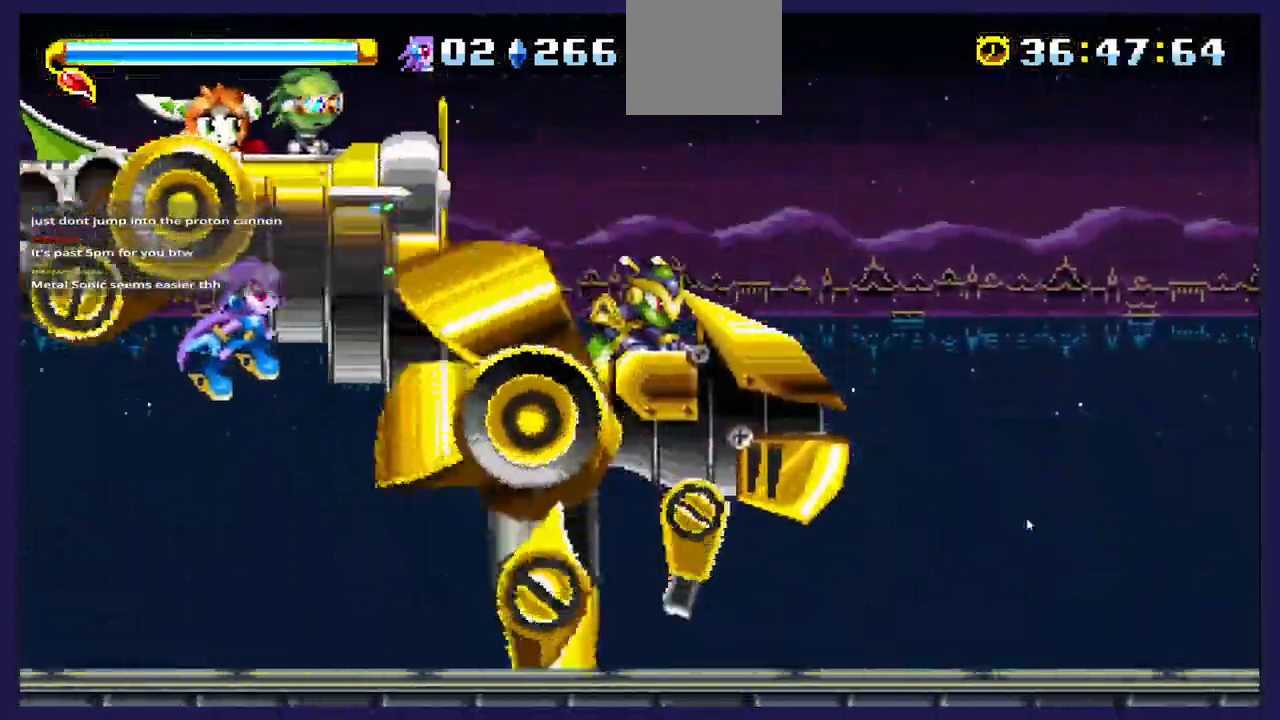
{"dt_ms": 500, "buttons": ["DPAD_RIGHT"], "left_stick": "center", "right_stick": "center", "events": [[133, "X", "down"], [250, "X", "up"], [350, "X", "down"], [467, "X", "up"]]}
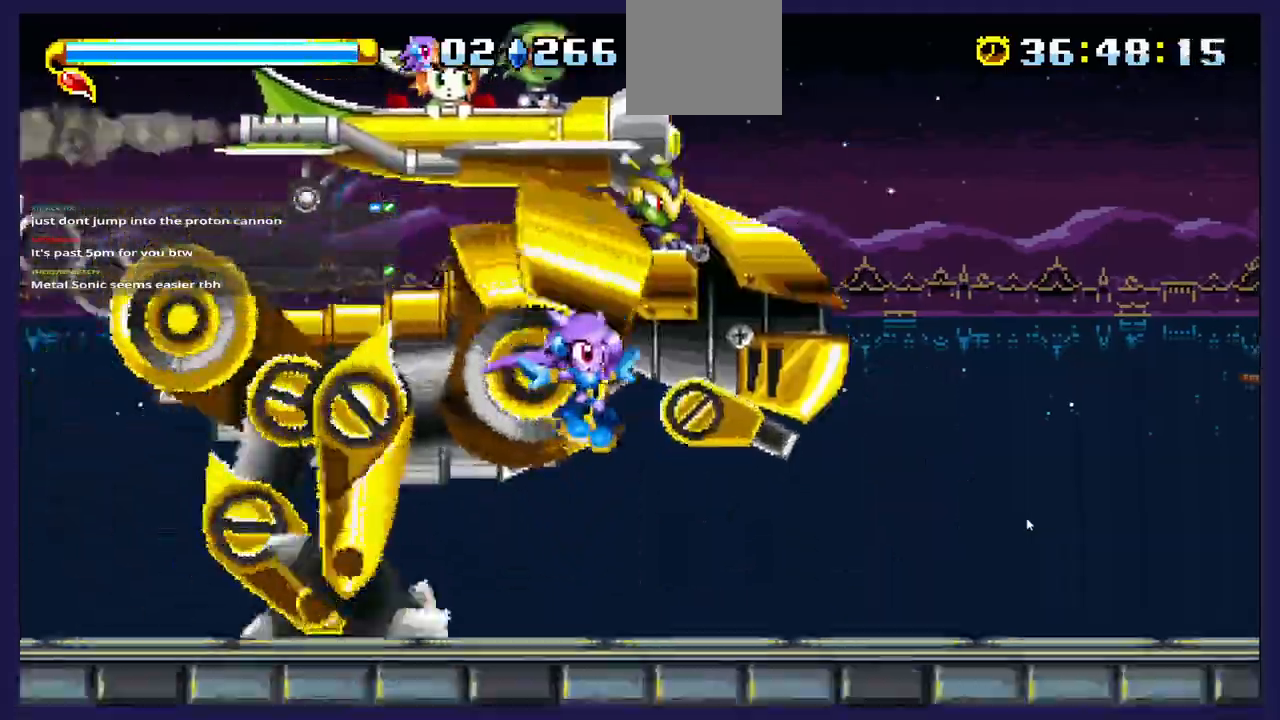
{"dt_ms": 500, "buttons": ["DPAD_LEFT"], "left_stick": "center", "right_stick": "center"}
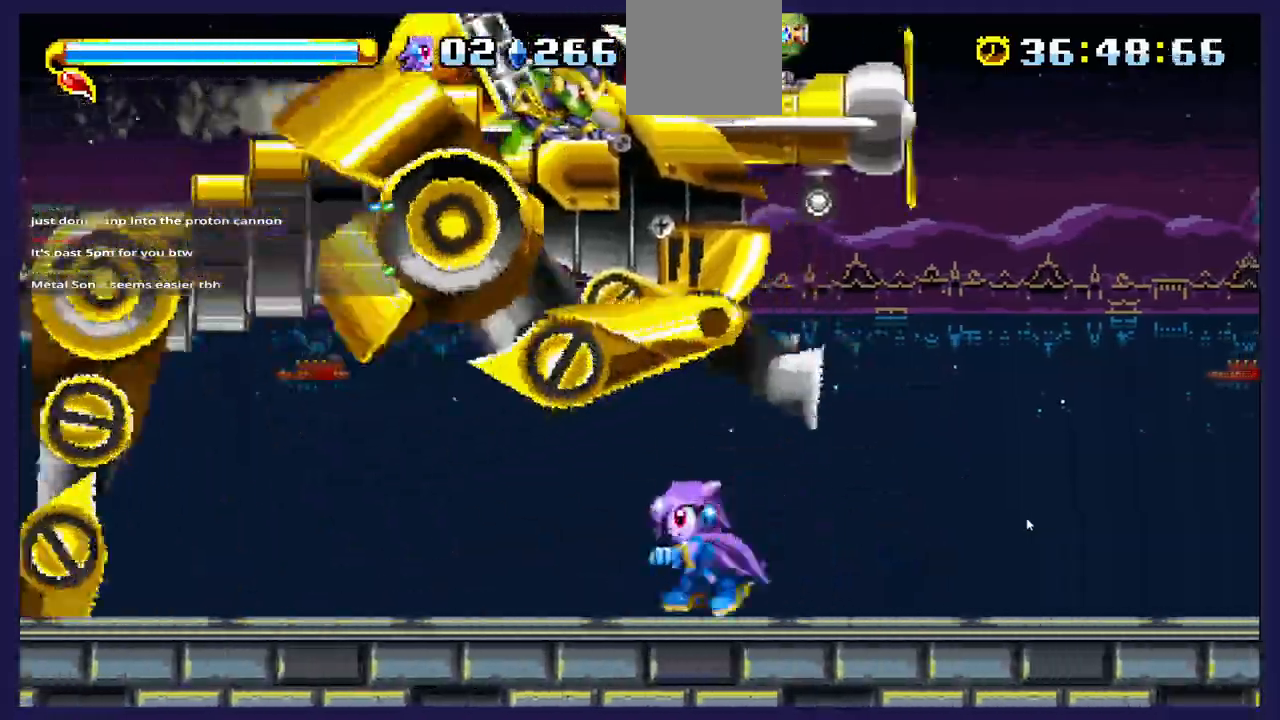
{"dt_ms": 500, "buttons": ["X", "DPAD_LEFT"], "left_stick": "center", "right_stick": "center", "events": [[200, "DPAD_LEFT", "up"], [233, "DPAD_RIGHT", "down"], [267, "X", "down"], [367, "X", "up"], [383, "DPAD_RIGHT", "up"], [450, "DPAD_LEFT", "down"], [450, "X", "down"]]}
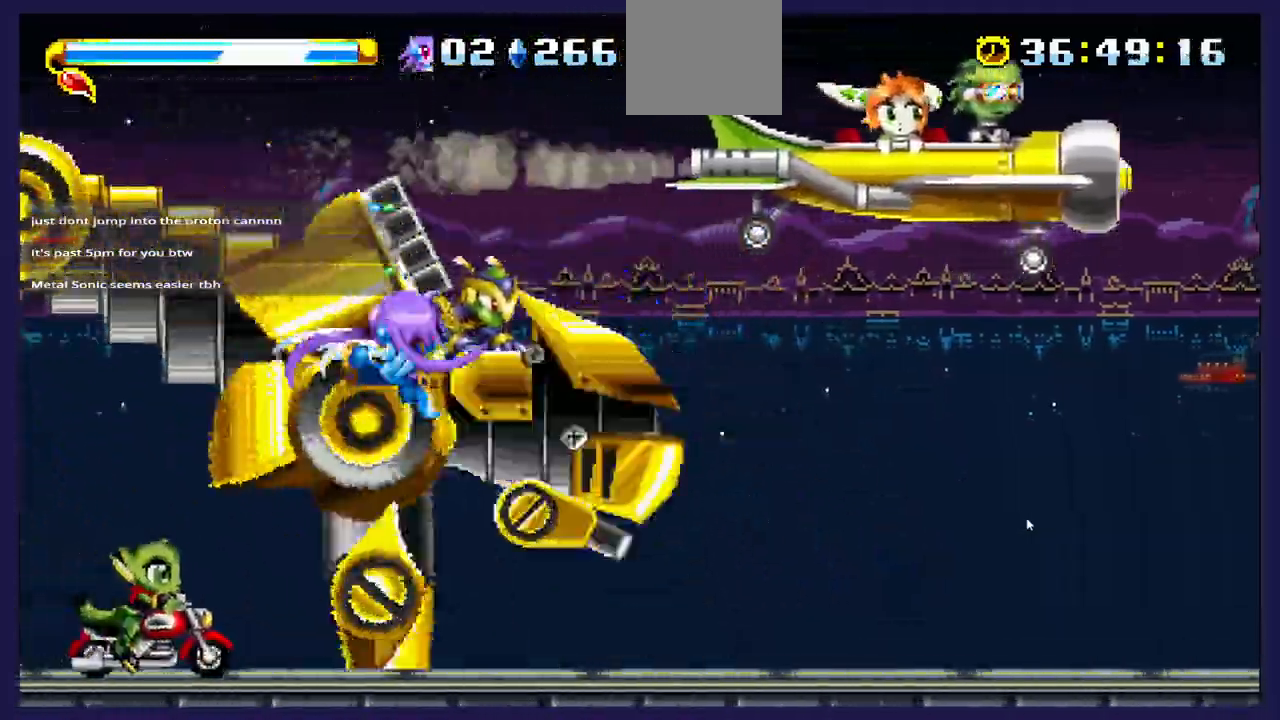
{"dt_ms": 500, "buttons": ["DPAD_LEFT"], "left_stick": "center", "right_stick": "center", "events": [[83, "X", "up"], [150, "X", "down"], [283, "X", "up"]]}
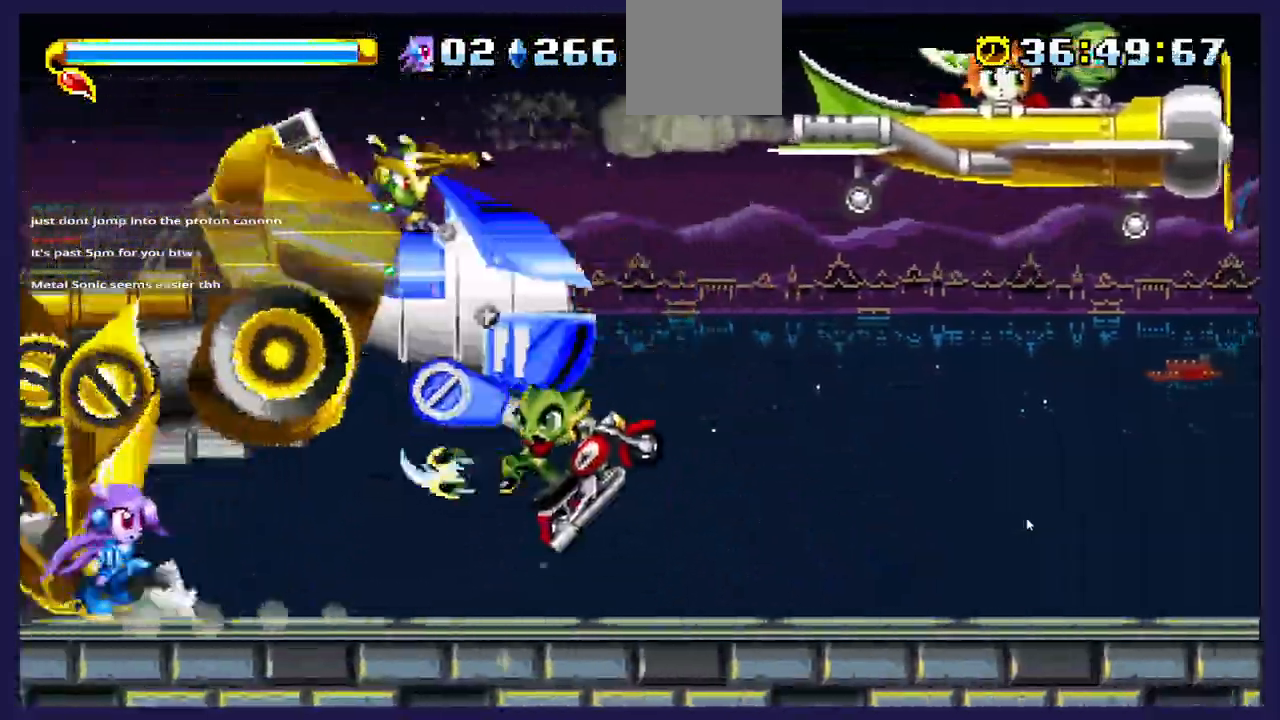
{"dt_ms": 500, "buttons": ["DPAD_RIGHT"], "left_stick": "center", "right_stick": "center", "events": [[317, "DPAD_LEFT", "up"], [367, "DPAD_RIGHT", "down"]]}
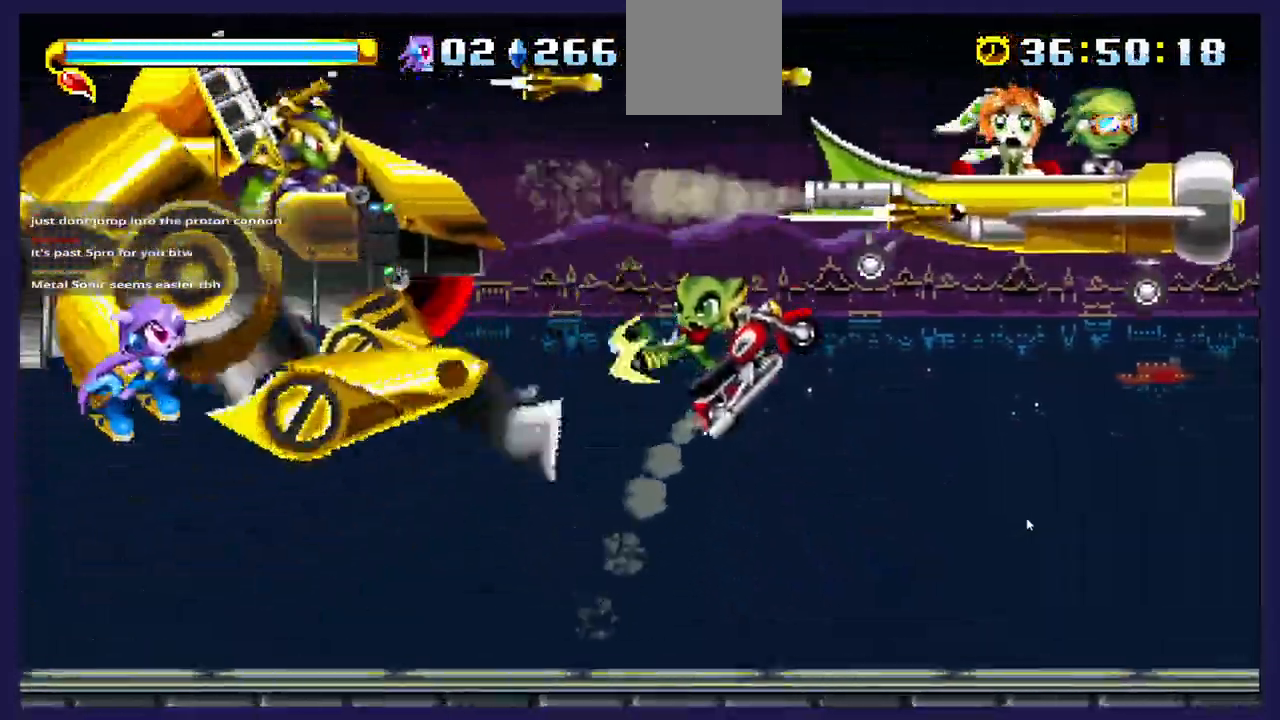
{"dt_ms": 500, "buttons": ["X", "DPAD_RIGHT"], "left_stick": "center", "right_stick": "center", "events": [[67, "X", "down"], [400, "X", "up"], [467, "X", "down"]]}
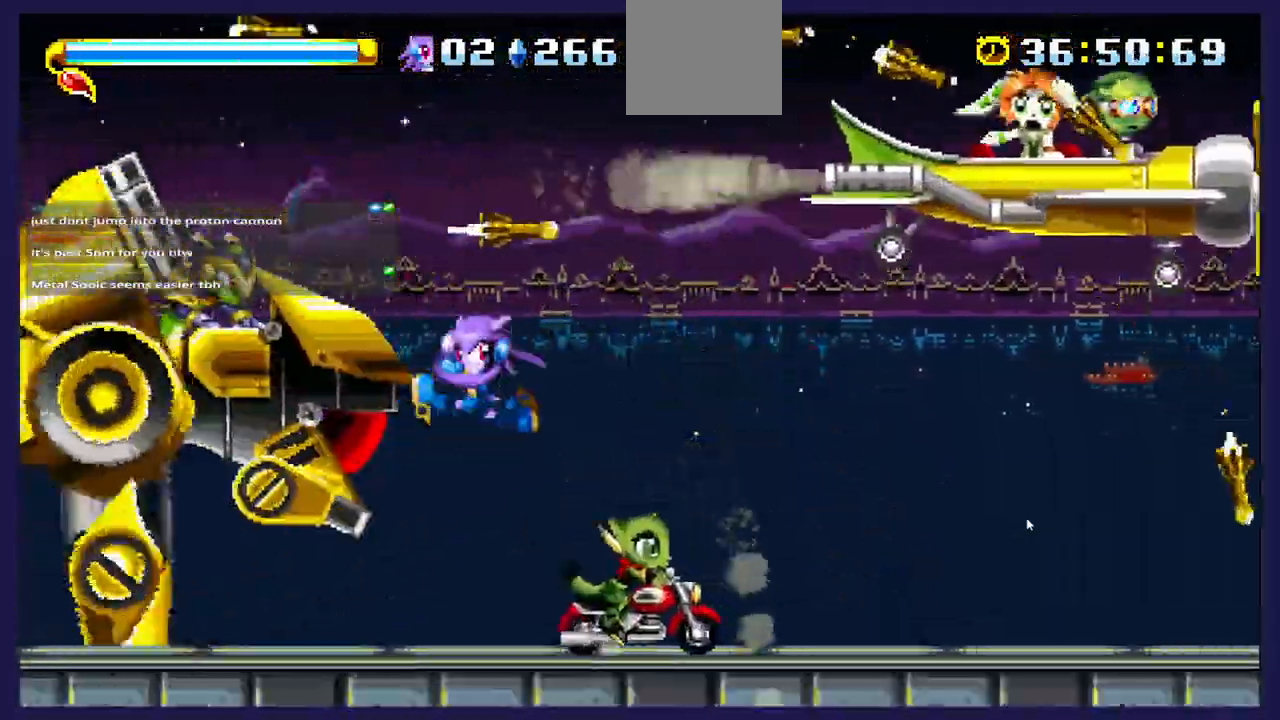
{"dt_ms": 500, "buttons": ["DPAD_RIGHT"], "left_stick": "center", "right_stick": "center", "events": [[117, "X", "up"]]}
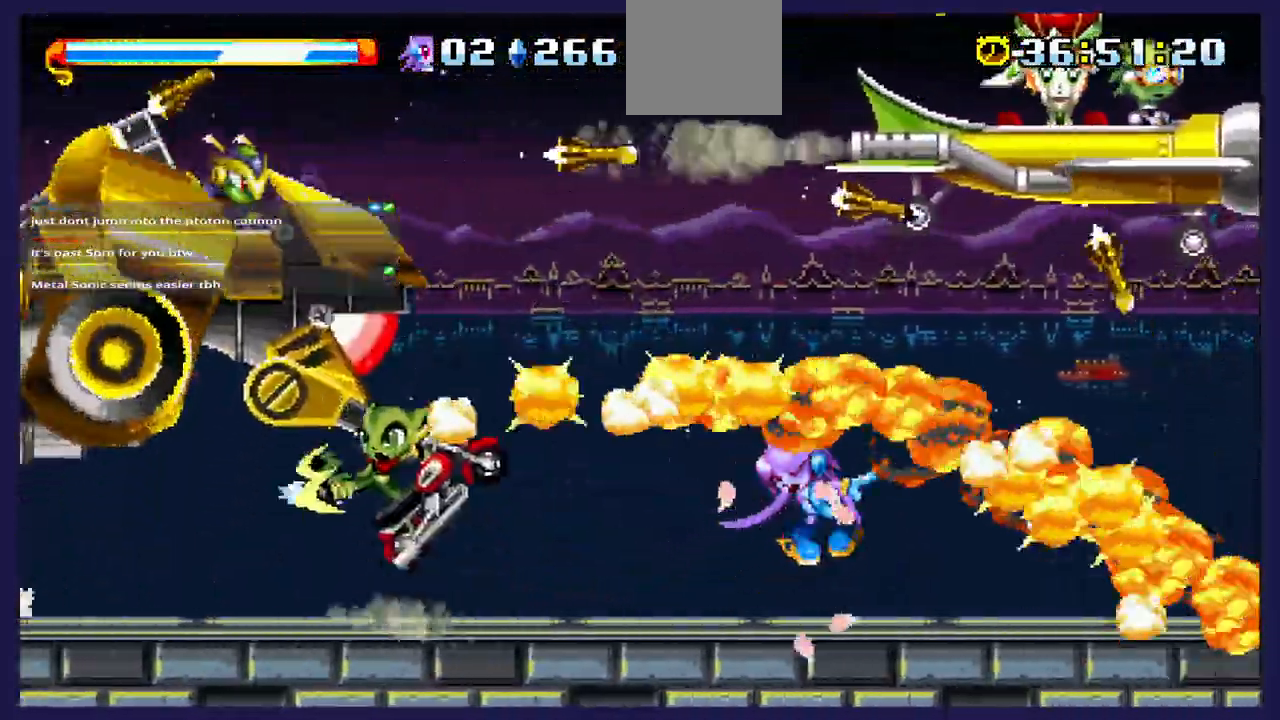
{"dt_ms": 500, "buttons": ["DPAD_RIGHT"], "left_stick": "center", "right_stick": "center", "events": []}
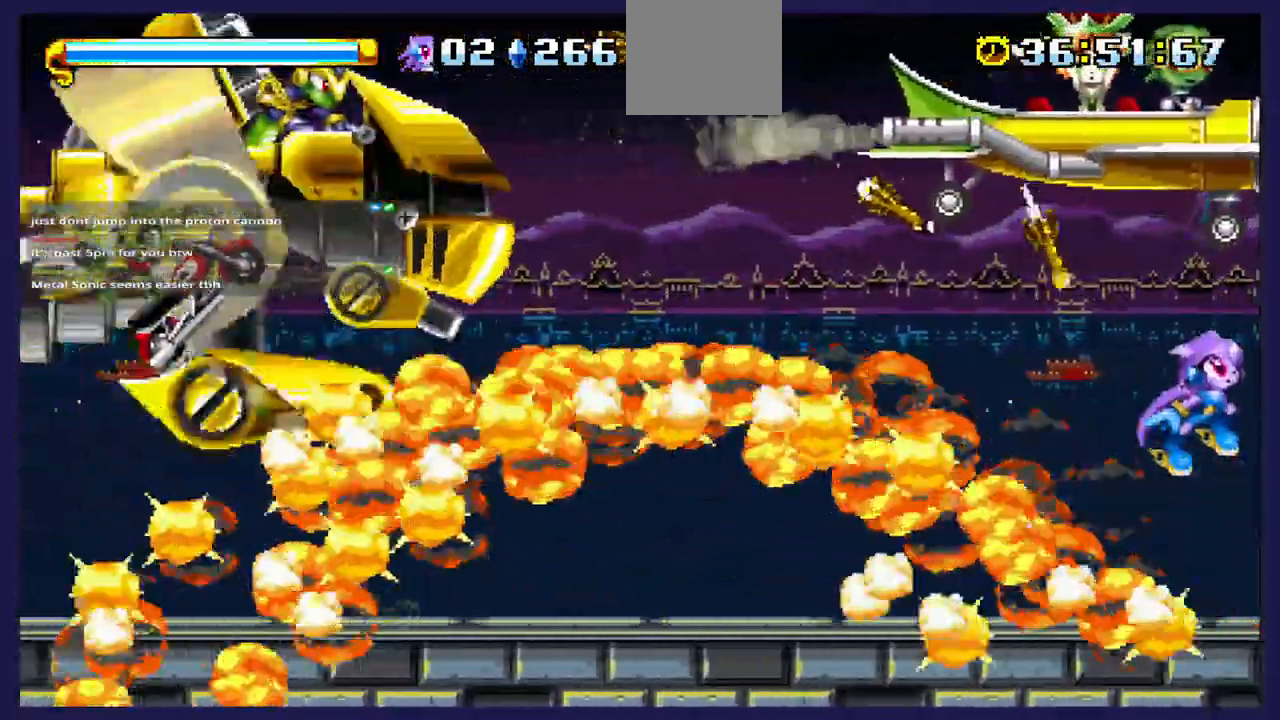
{"dt_ms": 500, "buttons": ["DPAD_RIGHT"], "left_stick": "center", "right_stick": "center", "events": []}